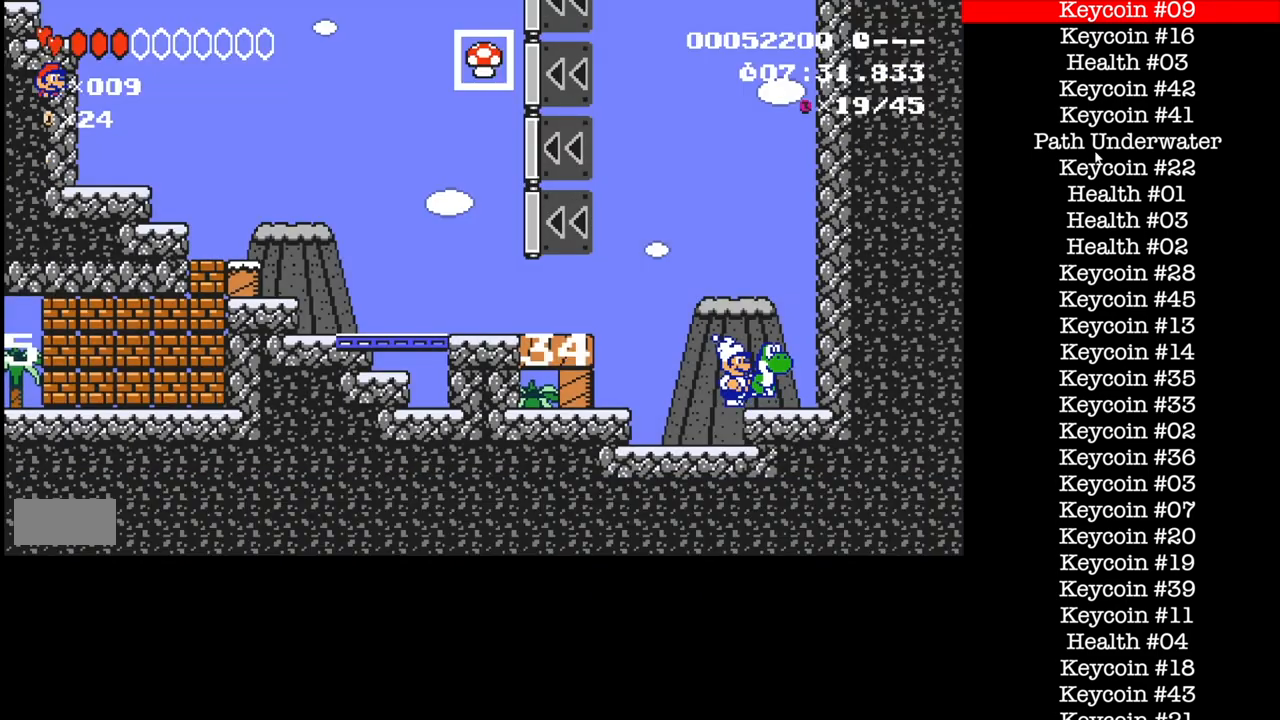
Gameplay with a controller (Nintendo layout); each line is a JSON object with the inputs held at the frame after it. "events" lists button and stick changes between this image and that frame as [ms after this image, input, new state], when the widget could be followed in between. Not read: L3 R1 R3.
{"buttons": [], "events": [[334, "A", "down"], [334, "B", "down"], [334, "DPAD_RIGHT", "down"], [434, "A", "up"], [434, "B", "up"], [501, "DPAD_RIGHT", "up"]]}
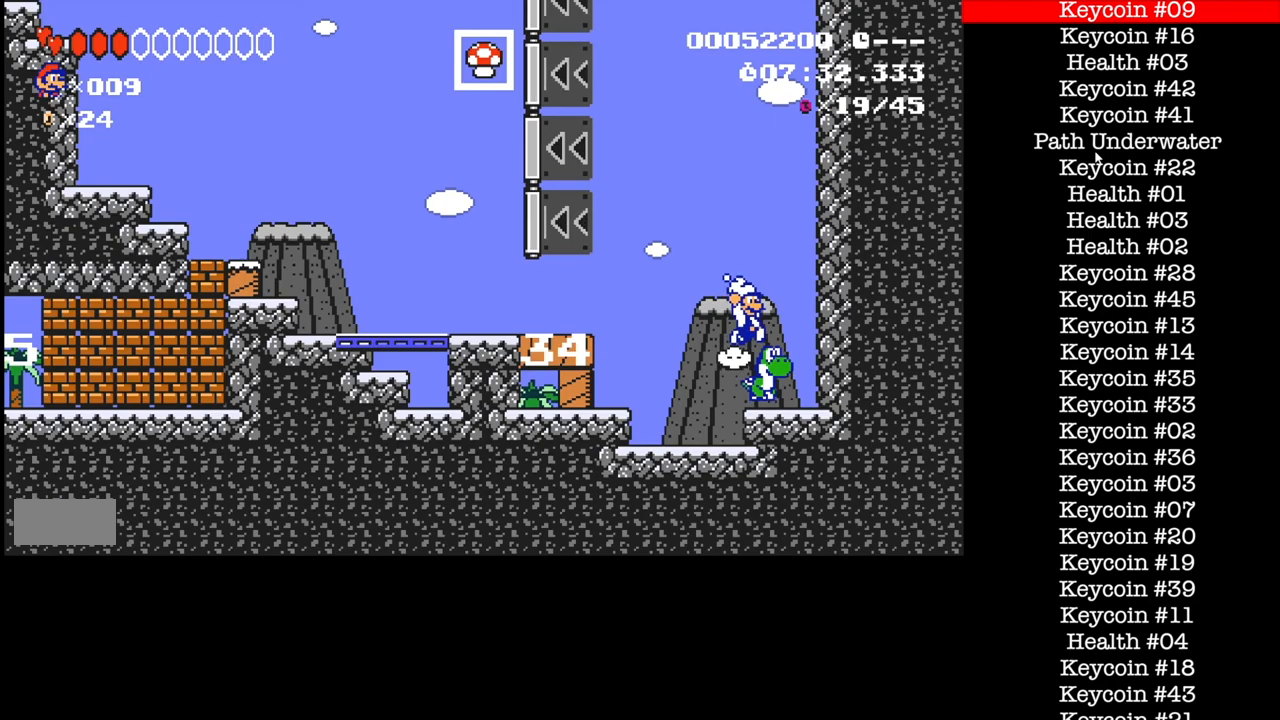
{"buttons": ["DPAD_LEFT"], "events": [[133, "DPAD_LEFT", "down"], [267, "DPAD_LEFT", "up"], [434, "DPAD_LEFT", "down"]]}
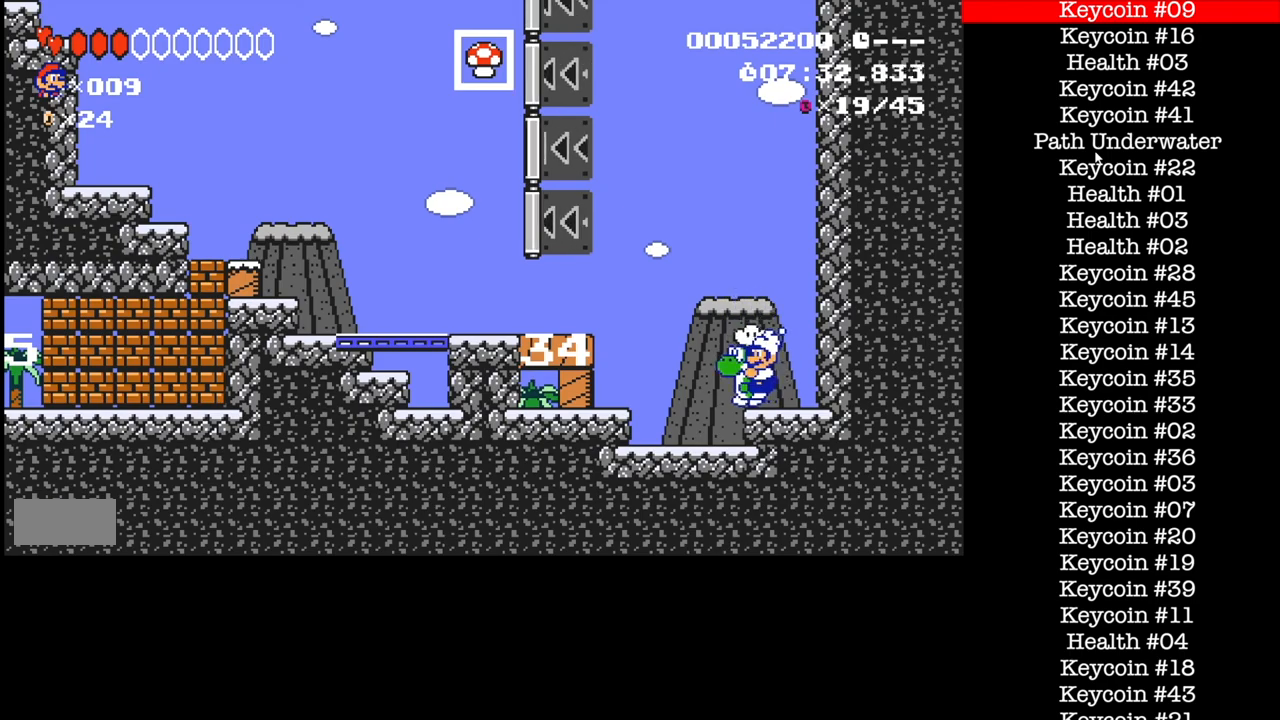
{"buttons": ["B", "DPAD_LEFT"], "events": [[434, "B", "down"]]}
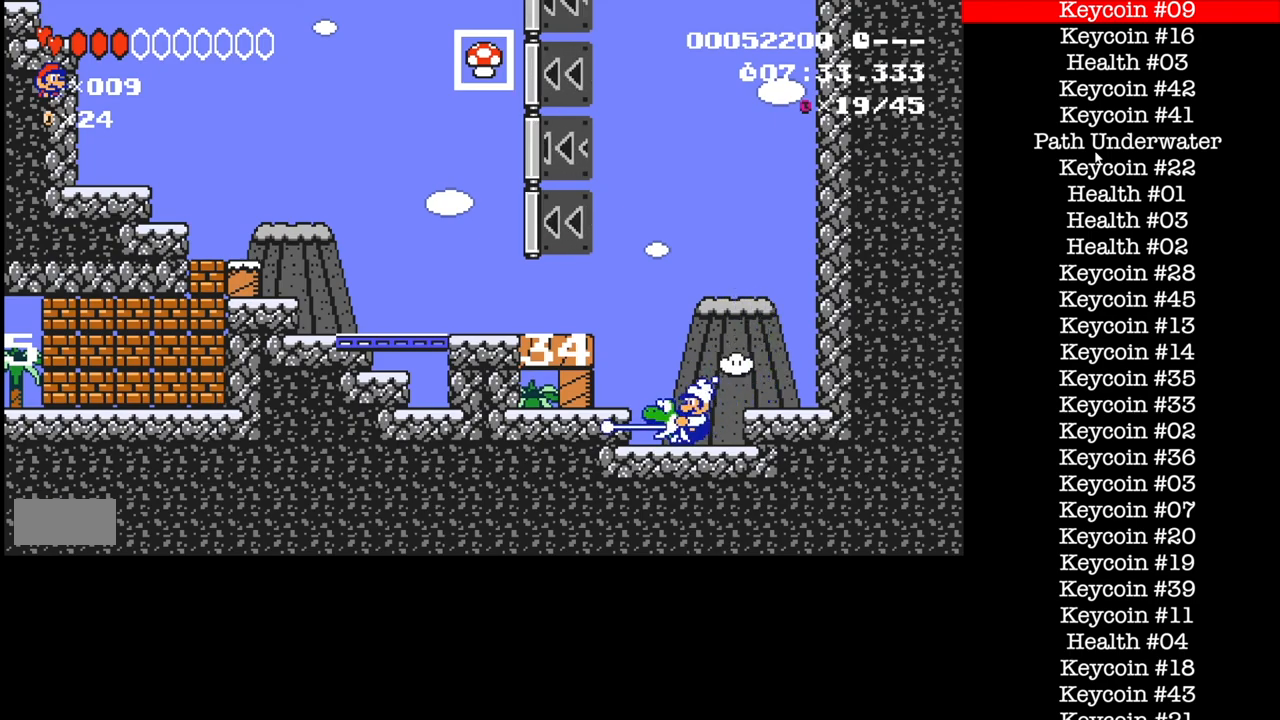
{"buttons": ["DPAD_LEFT"], "events": [[300, "B", "up"]]}
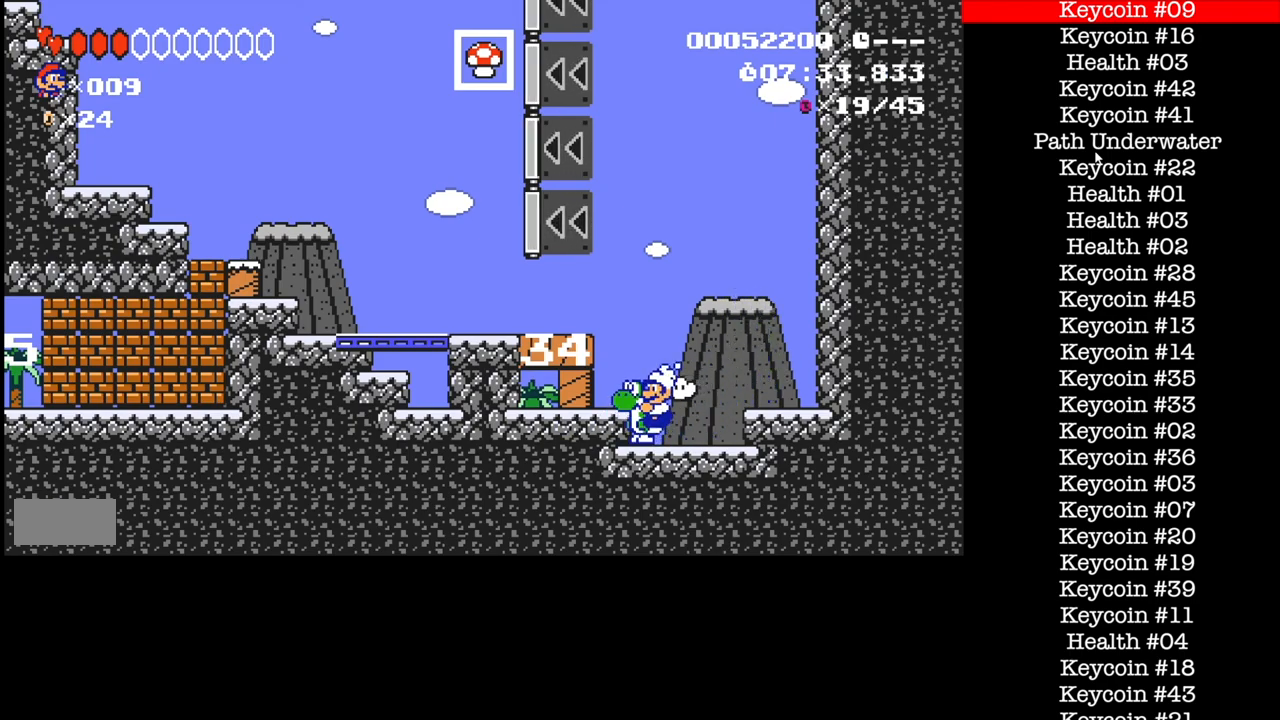
{"buttons": ["A", "B", "DPAD_LEFT"], "events": [[34, "B", "down"], [67, "A", "down"]]}
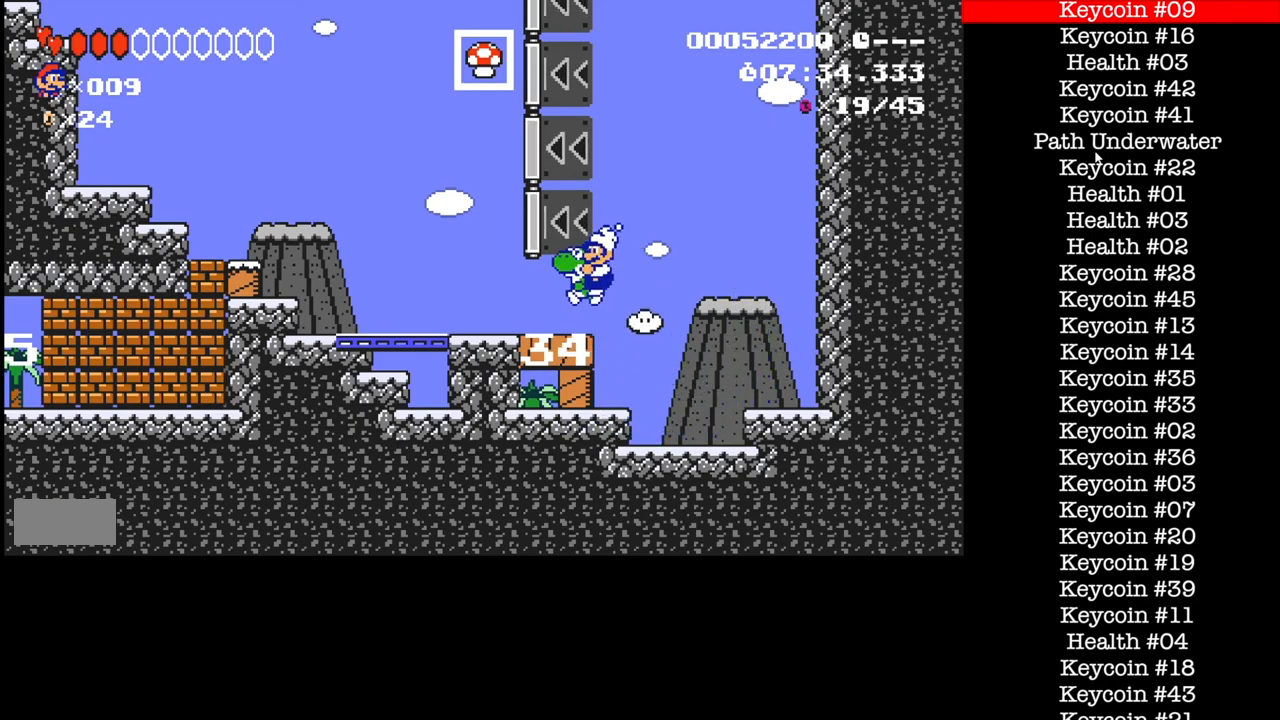
{"buttons": ["A", "B", "DPAD_LEFT"], "events": [[33, "A", "up"], [467, "A", "down"]]}
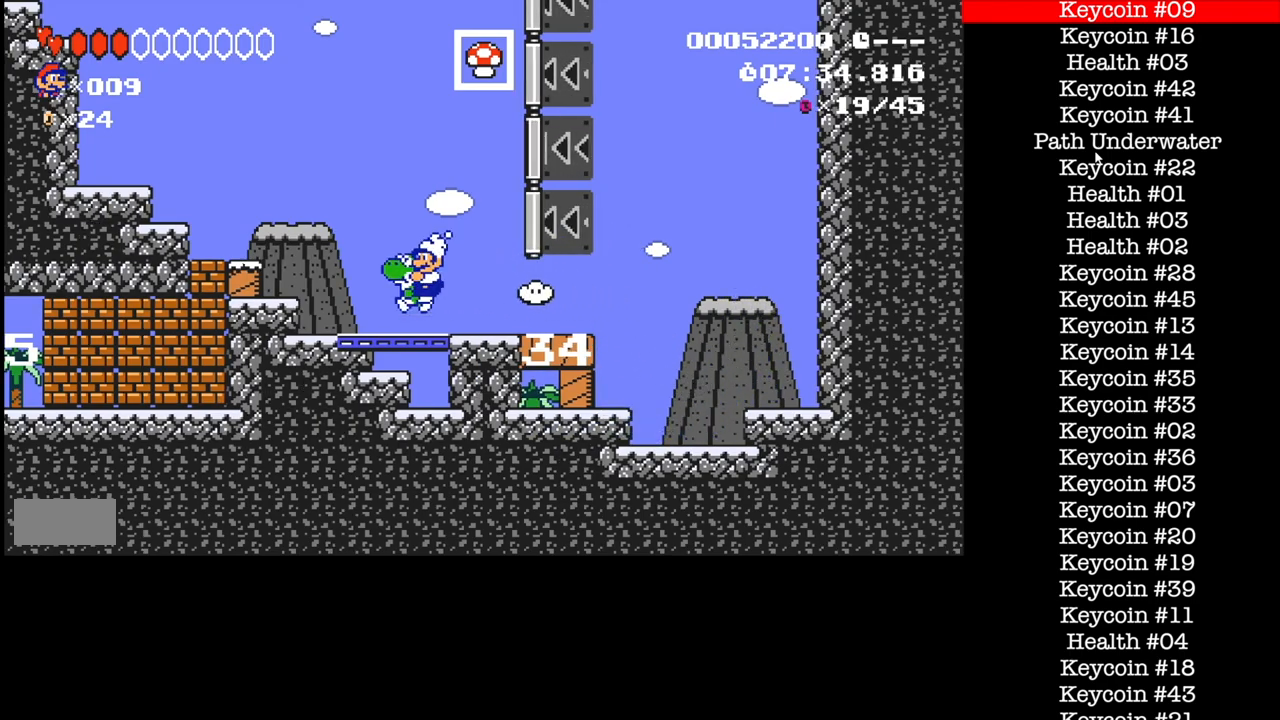
{"buttons": ["A", "B", "DPAD_LEFT"], "events": []}
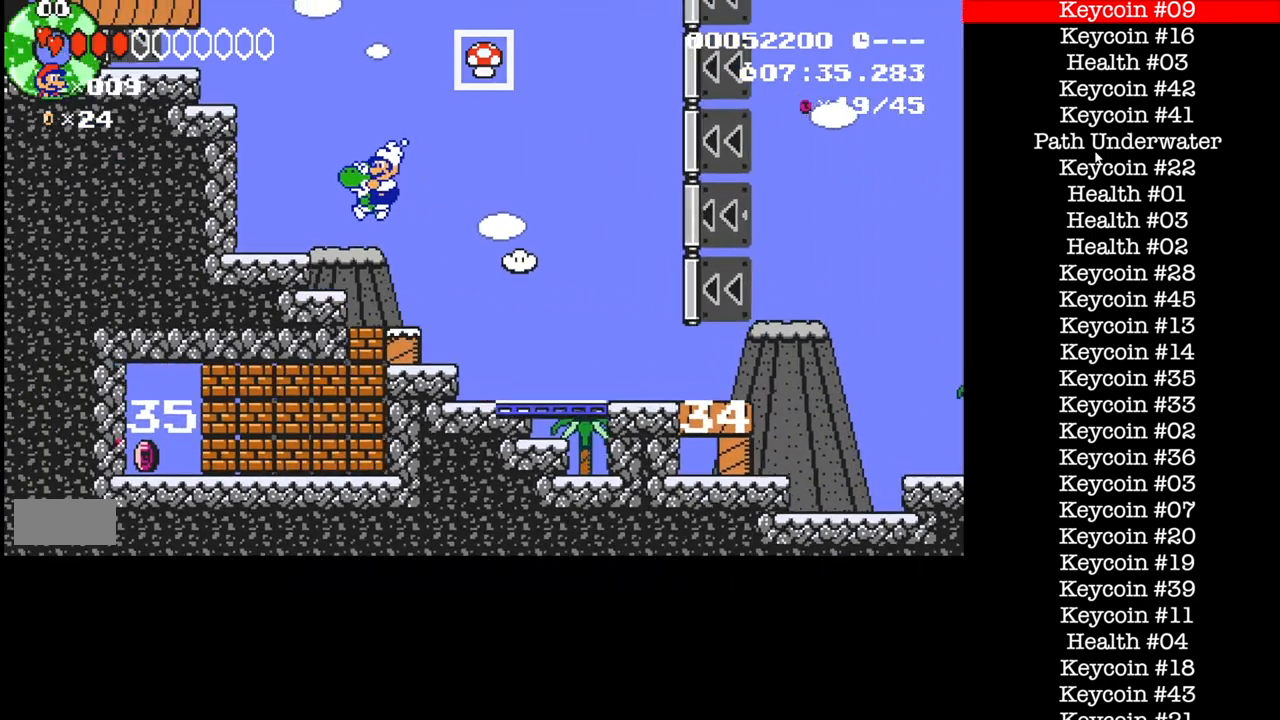
{"buttons": ["A", "B", "DPAD_LEFT"], "events": [[100, "A", "up"], [267, "A", "down"]]}